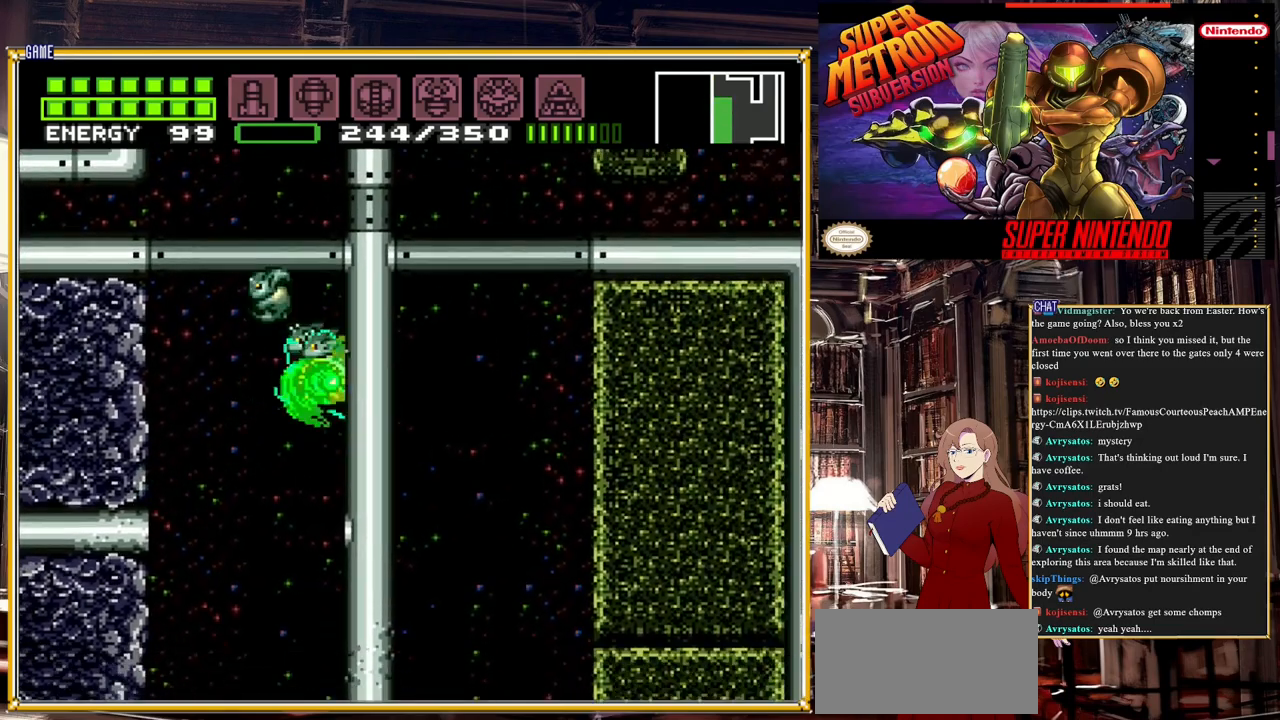
Gameplay with a controller (Nintendo layout); each line is a JSON object with the inputs held at the frame after it. "events" lists button and stick changes between this image and that frame as [ms after this image, input, new state], when the widget could be followed in between. Not read: L3 R3.
{"buttons": ["A", "DPAD_LEFT"], "events": [[183, "DPAD_LEFT", "down"], [233, "A", "down"]]}
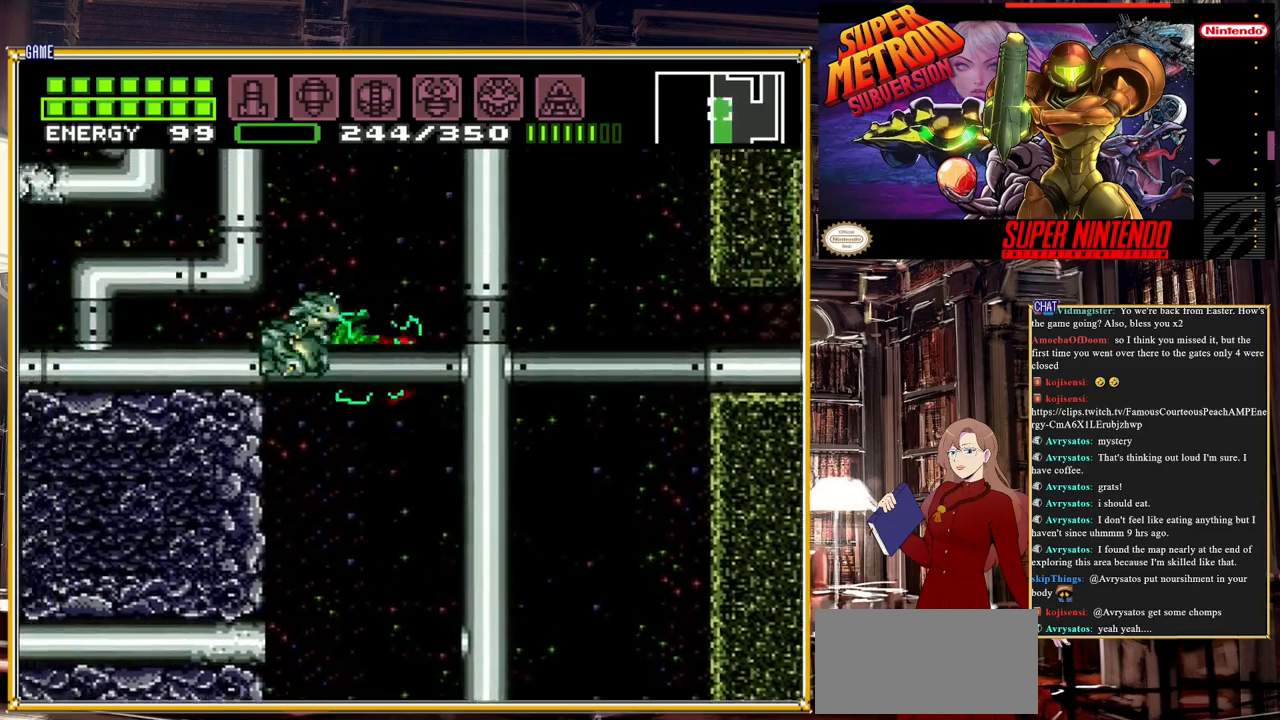
{"buttons": [], "events": [[433, "A", "up"], [433, "DPAD_LEFT", "up"]]}
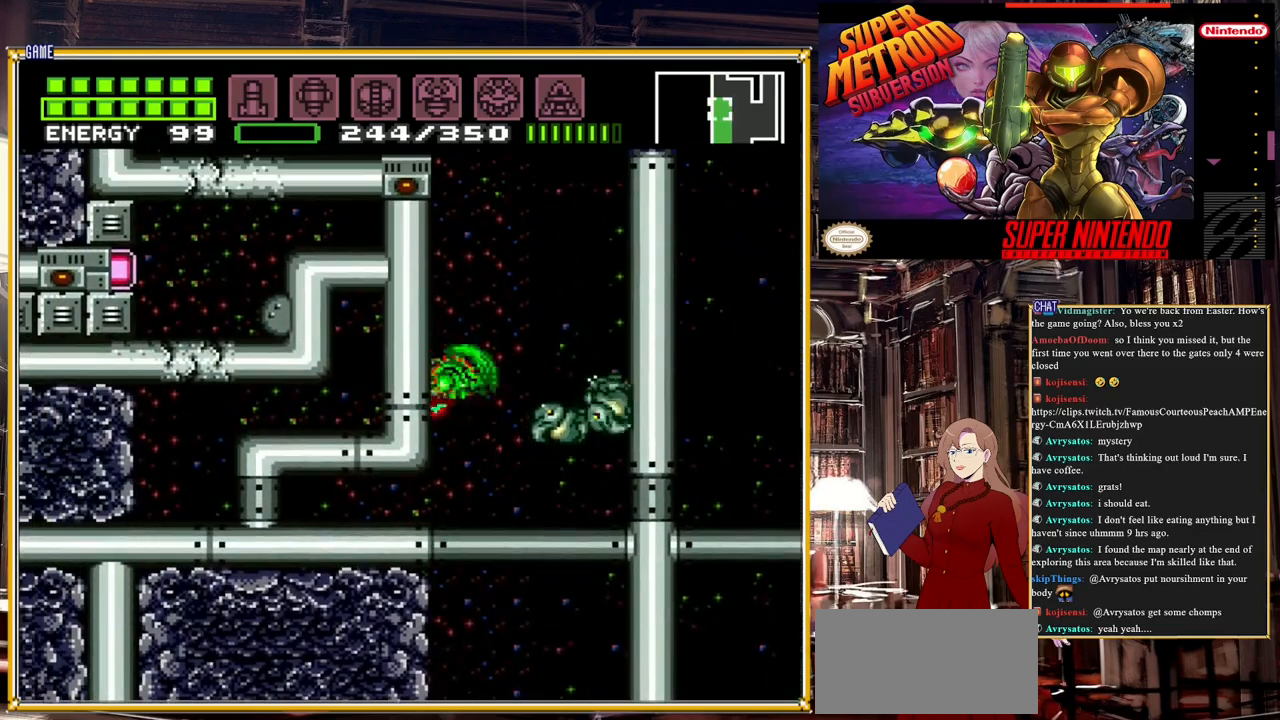
{"buttons": ["A", "DPAD_RIGHT"], "events": [[167, "DPAD_RIGHT", "down"], [200, "A", "down"]]}
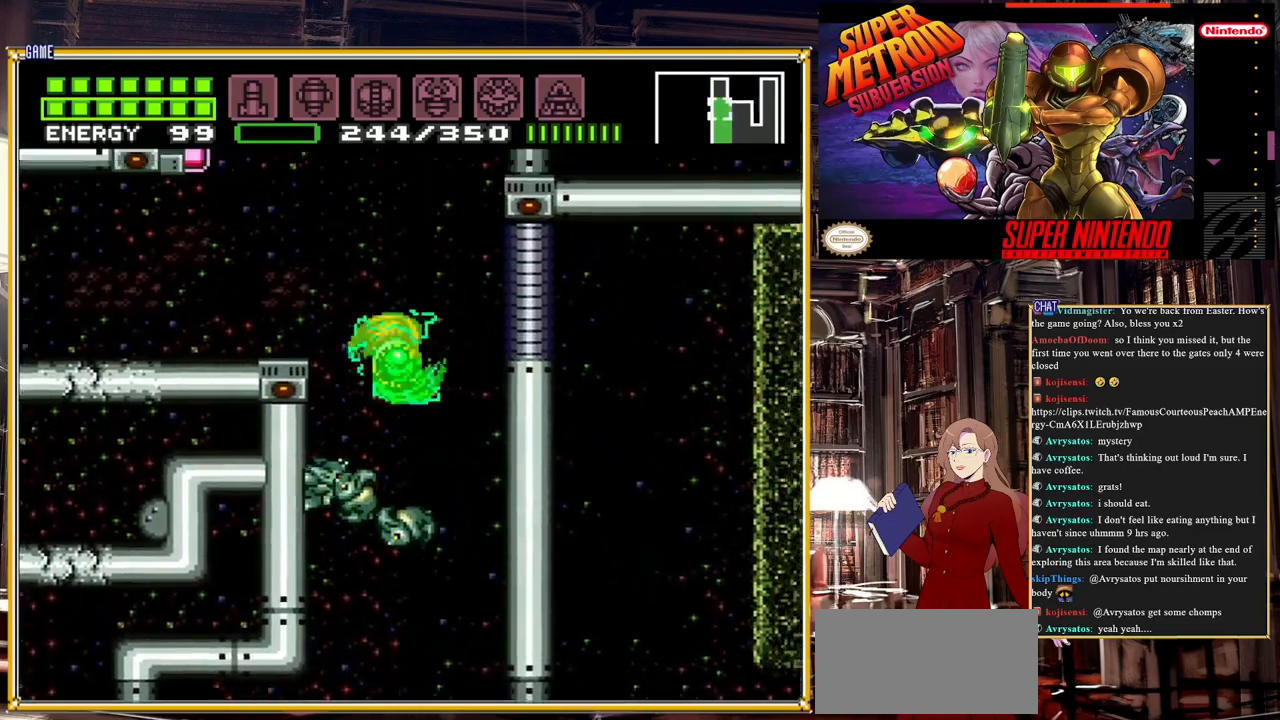
{"buttons": ["DPAD_LEFT"], "events": [[83, "A", "up"], [350, "DPAD_RIGHT", "up"], [483, "DPAD_LEFT", "down"]]}
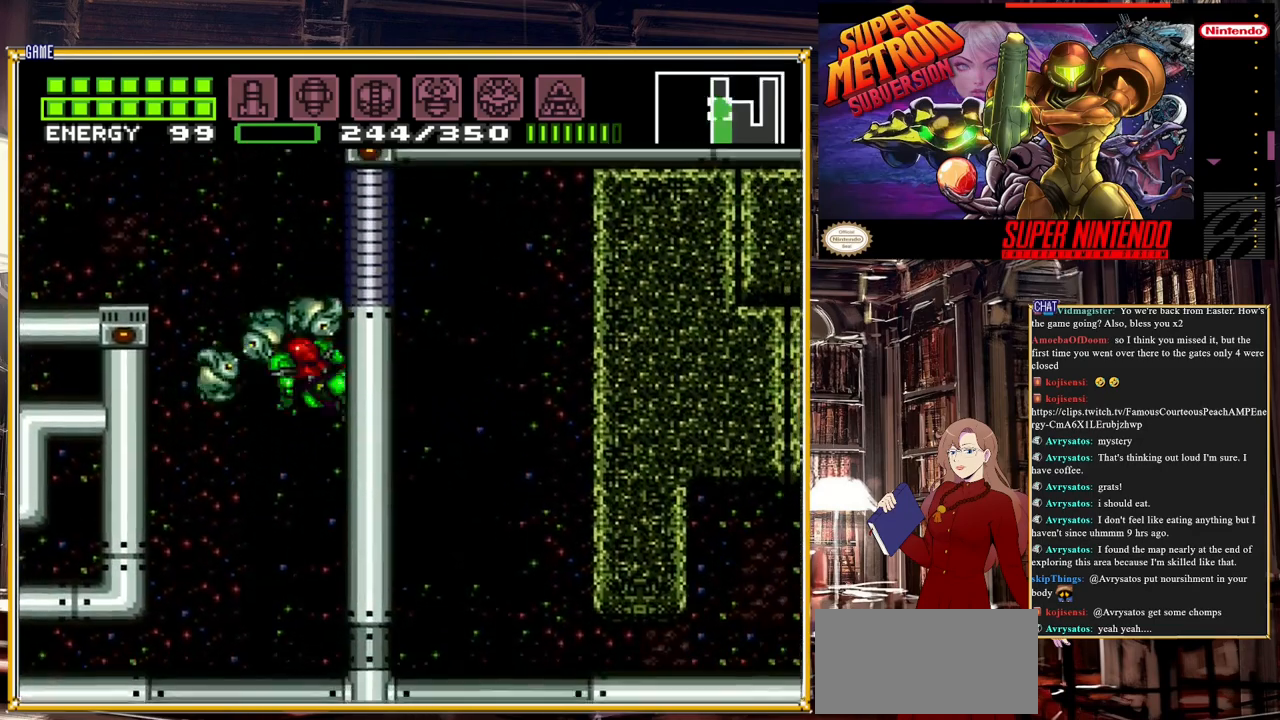
{"buttons": ["A", "DPAD_LEFT"], "events": [[17, "A", "down"]]}
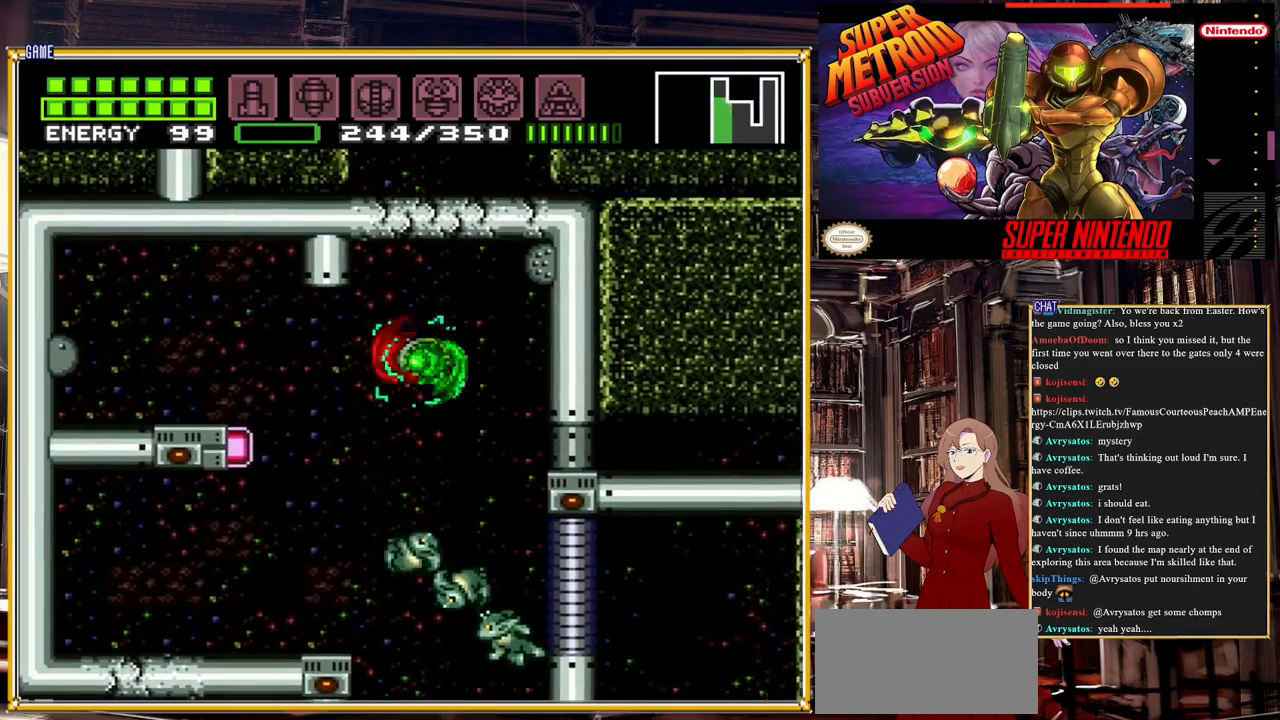
{"buttons": ["DPAD_RIGHT"], "events": [[133, "DPAD_LEFT", "up"], [167, "A", "up"], [500, "DPAD_RIGHT", "down"]]}
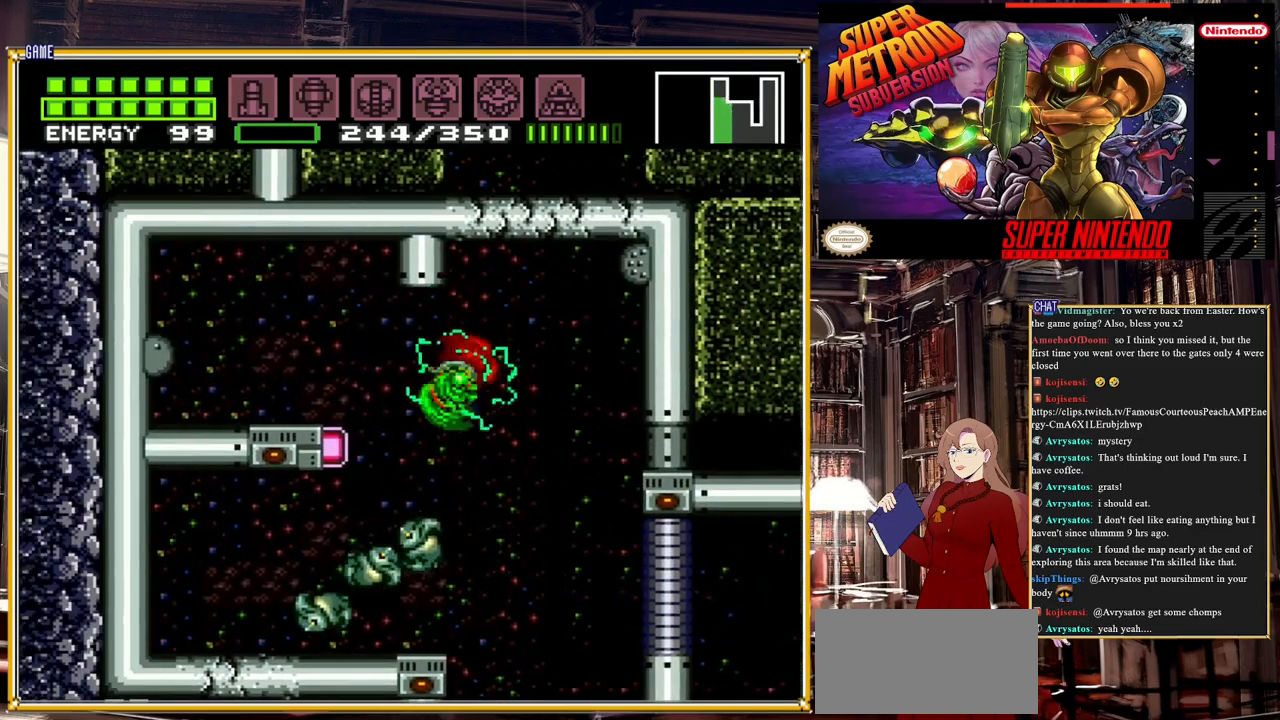
{"buttons": [], "events": [[83, "DPAD_LEFT", "down"], [83, "DPAD_RIGHT", "up"], [417, "DPAD_LEFT", "up"]]}
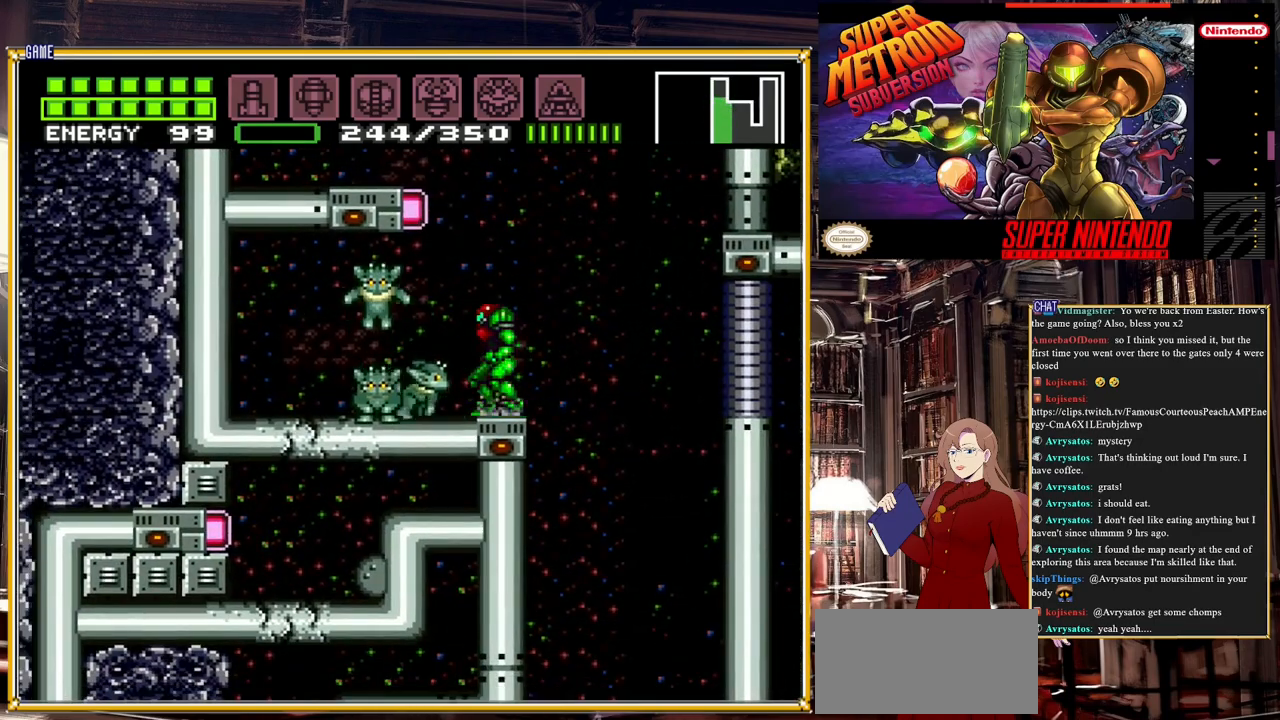
{"buttons": [], "events": [[250, "DPAD_LEFT", "down"], [317, "DPAD_LEFT", "up"]]}
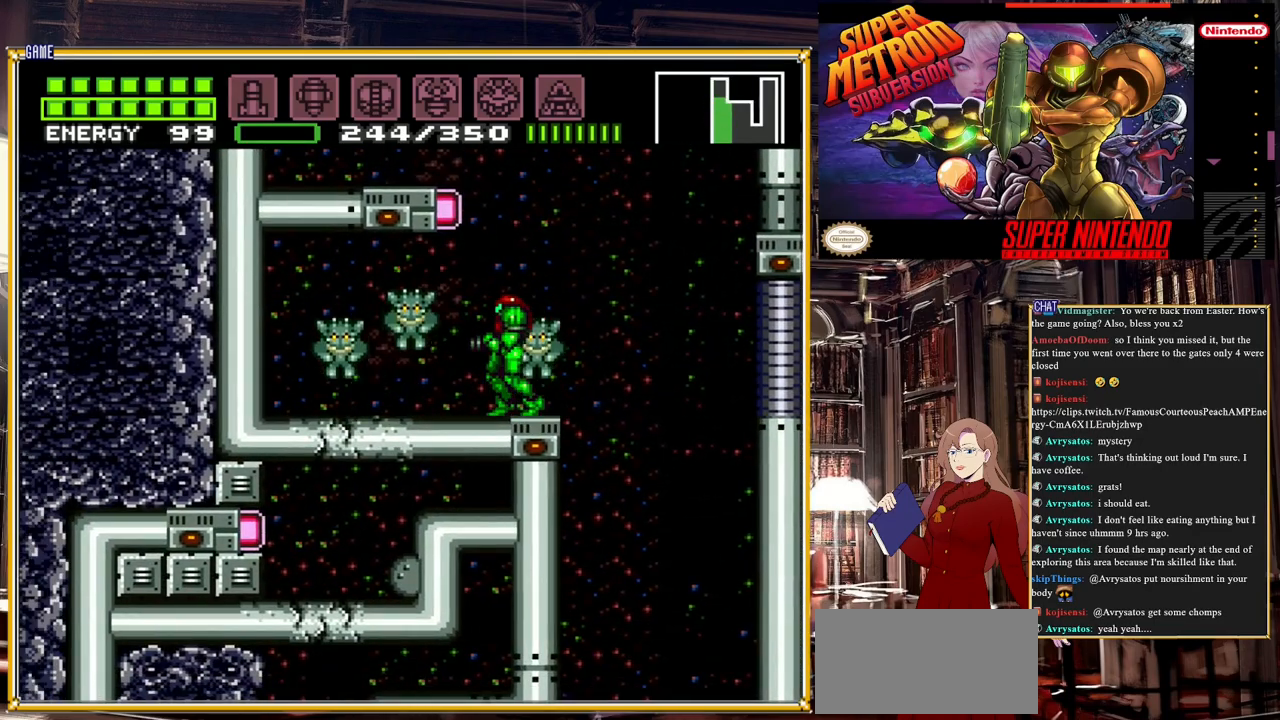
{"buttons": [], "events": []}
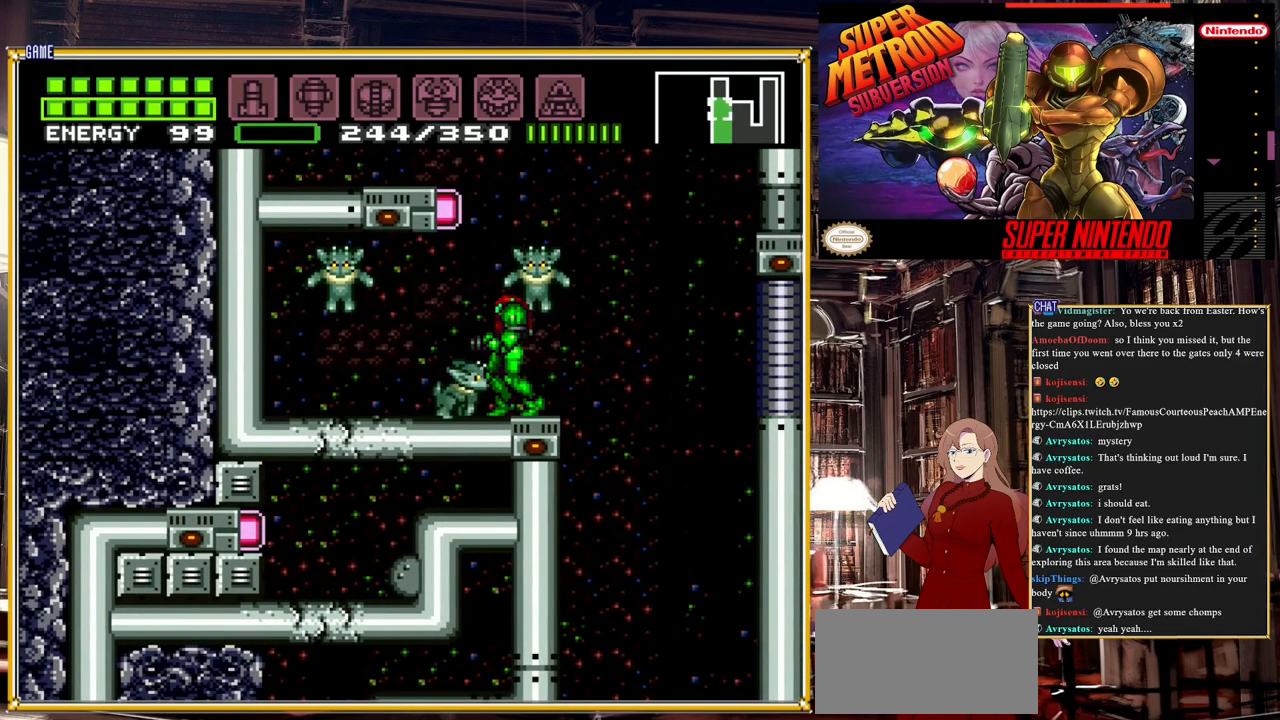
{"buttons": [], "events": [[333, "X", "down"], [450, "X", "up"]]}
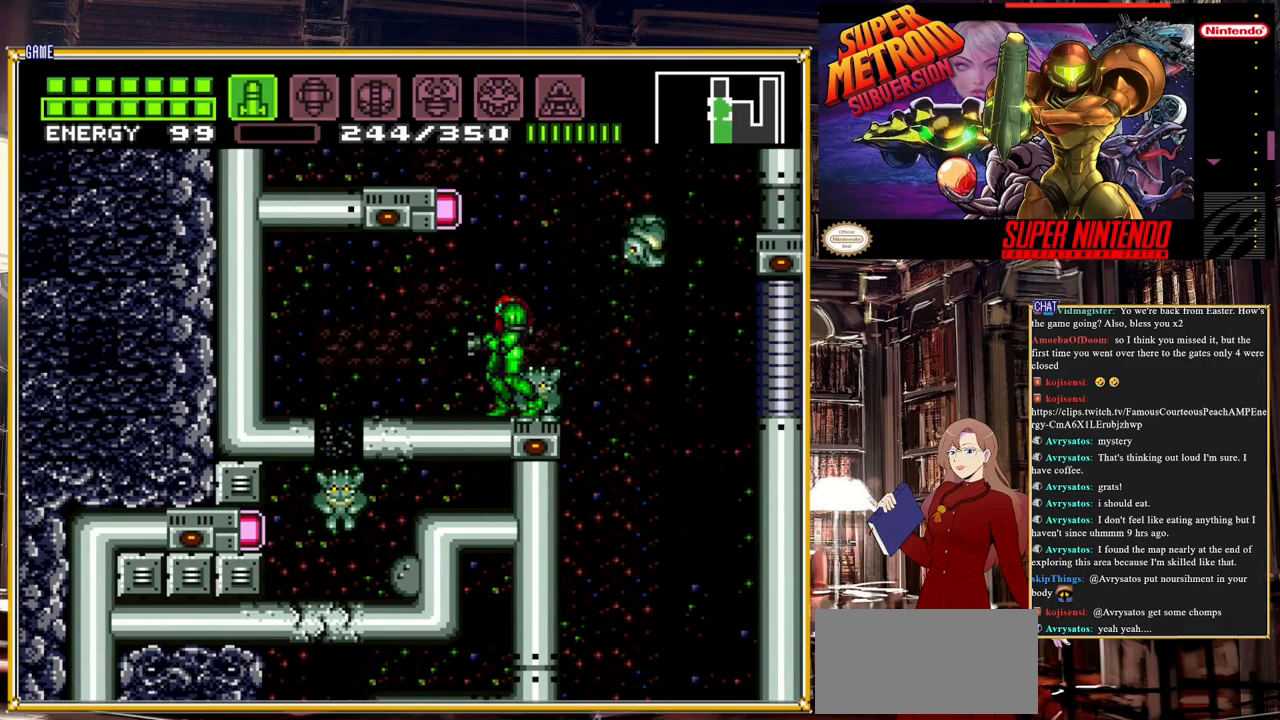
{"buttons": [], "events": []}
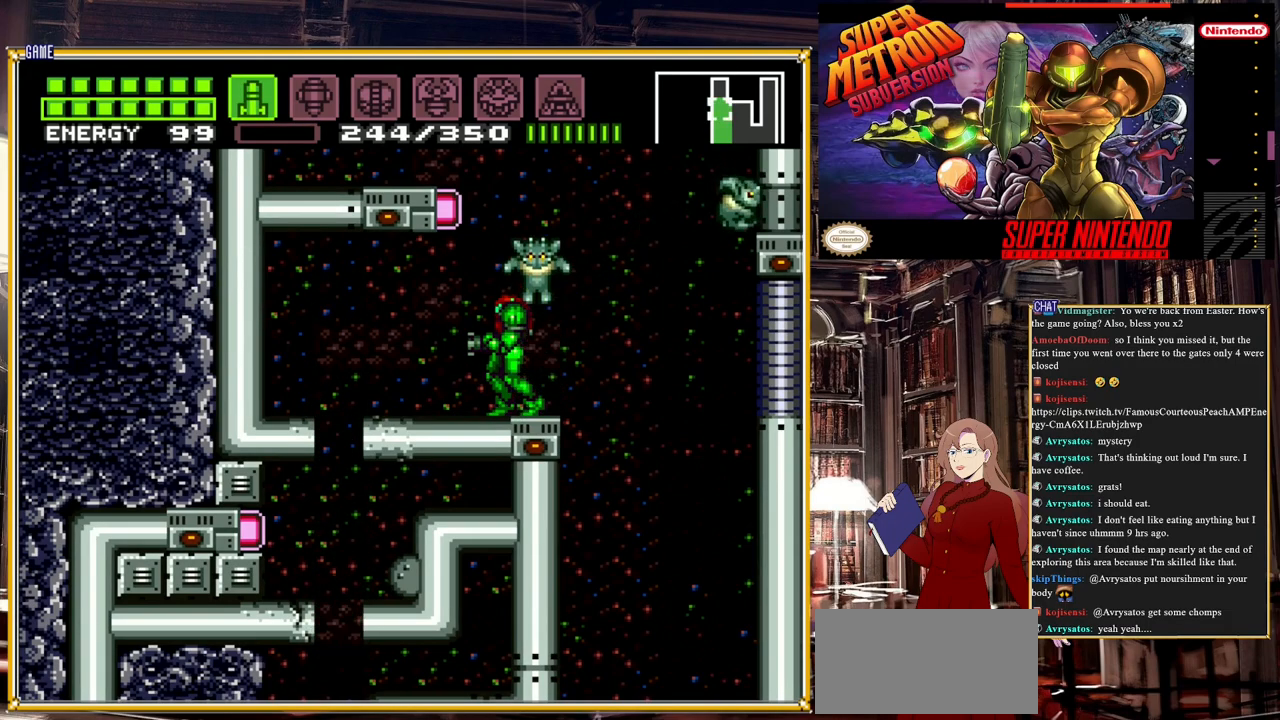
{"buttons": ["DPAD_LEFT"], "events": [[450, "DPAD_LEFT", "down"]]}
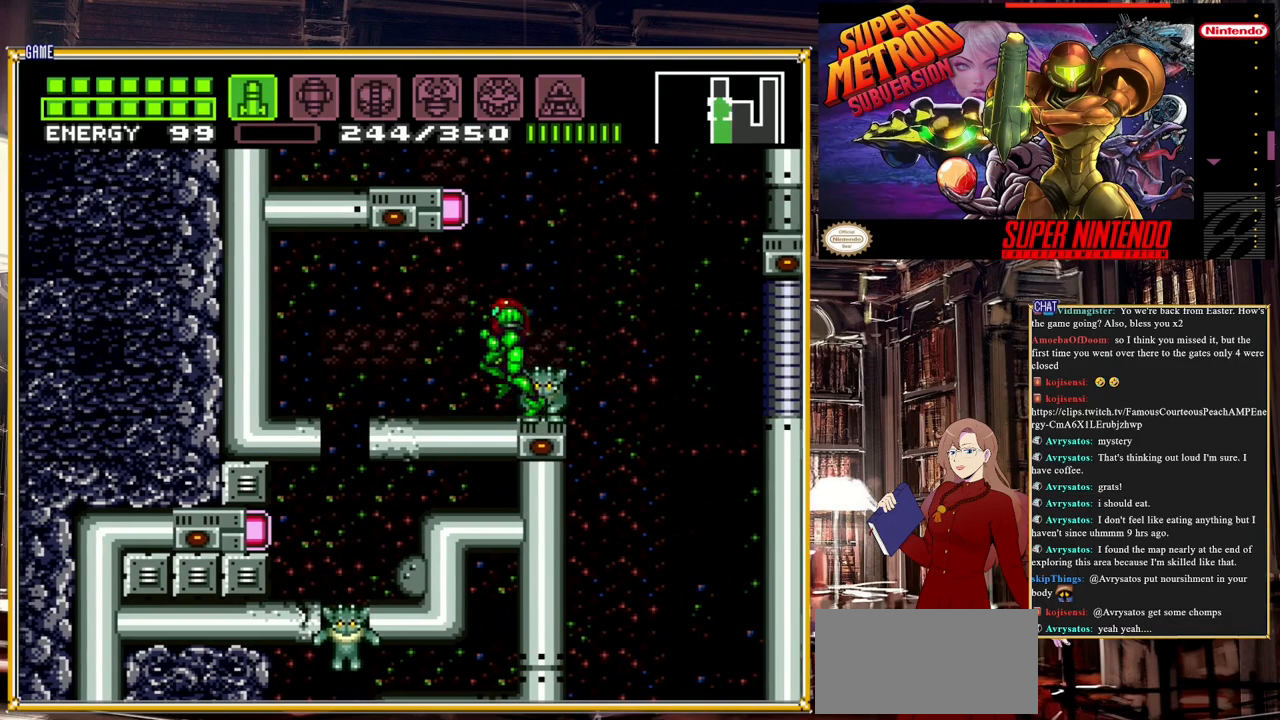
{"buttons": [], "events": [[67, "DPAD_LEFT", "up"], [317, "DPAD_UP", "down"], [400, "DPAD_LEFT", "down"], [417, "DPAD_UP", "up"], [500, "DPAD_LEFT", "up"]]}
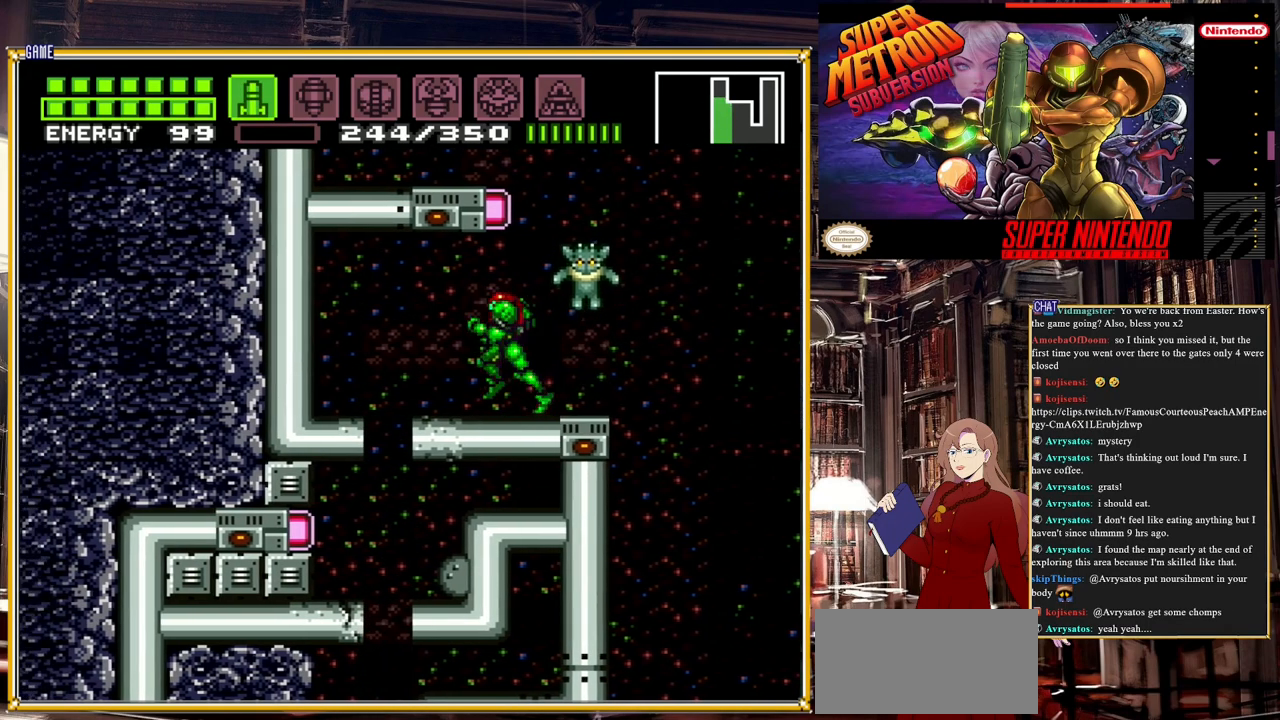
{"buttons": ["DPAD_LEFT"], "events": [[67, "DPAD_UP", "down"], [183, "Y", "down"], [283, "DPAD_UP", "up"], [333, "Y", "up"], [400, "DPAD_LEFT", "down"]]}
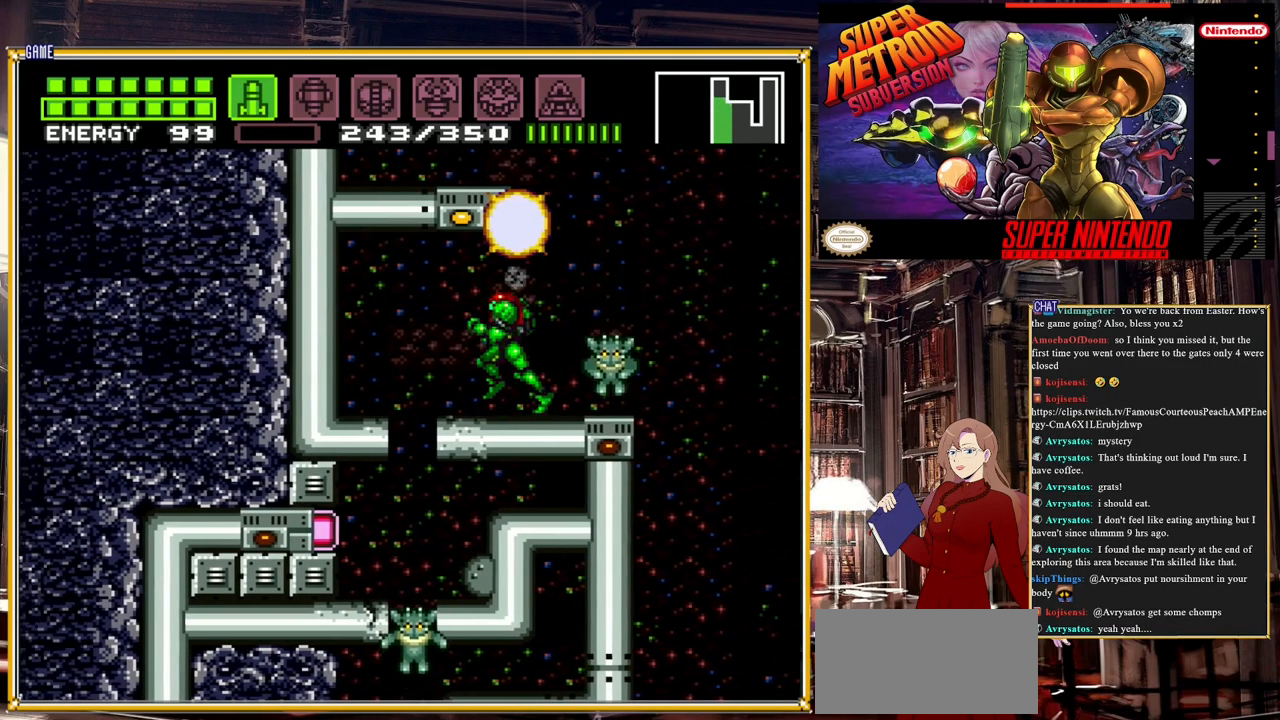
{"buttons": [], "events": [[267, "DPAD_LEFT", "up"]]}
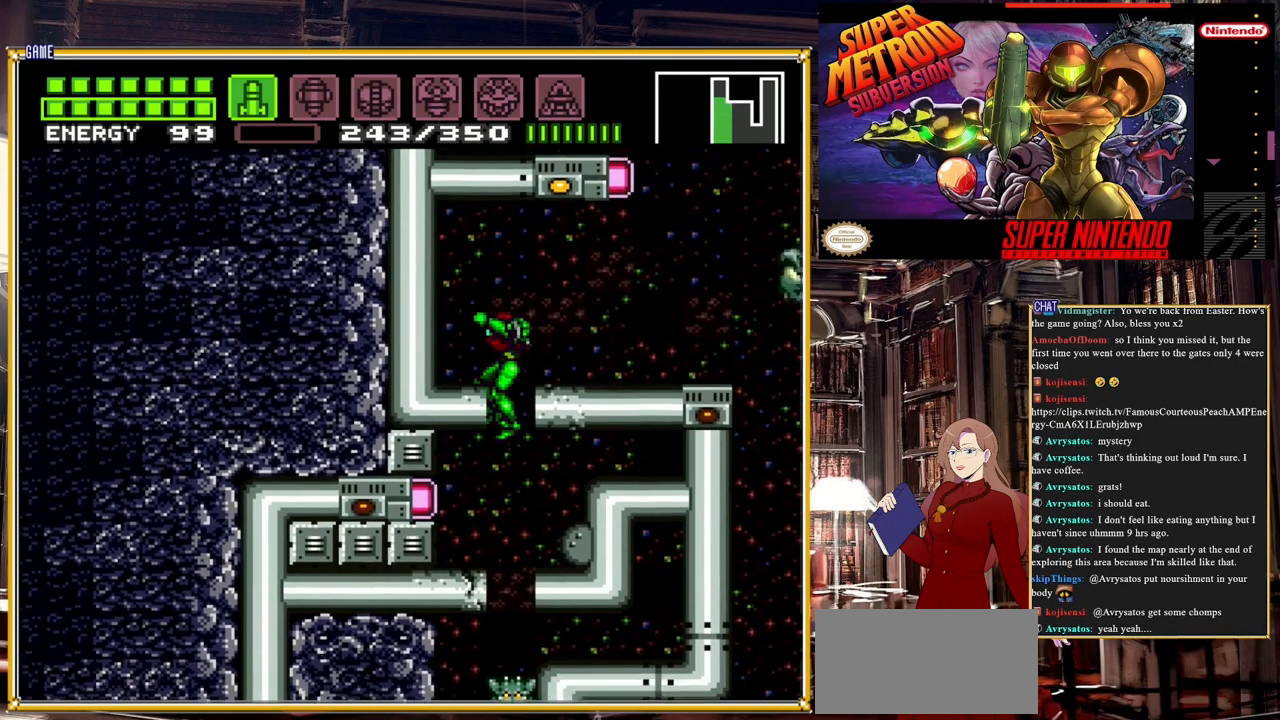
{"buttons": [], "events": [[317, "Y", "down"], [383, "Y", "up"]]}
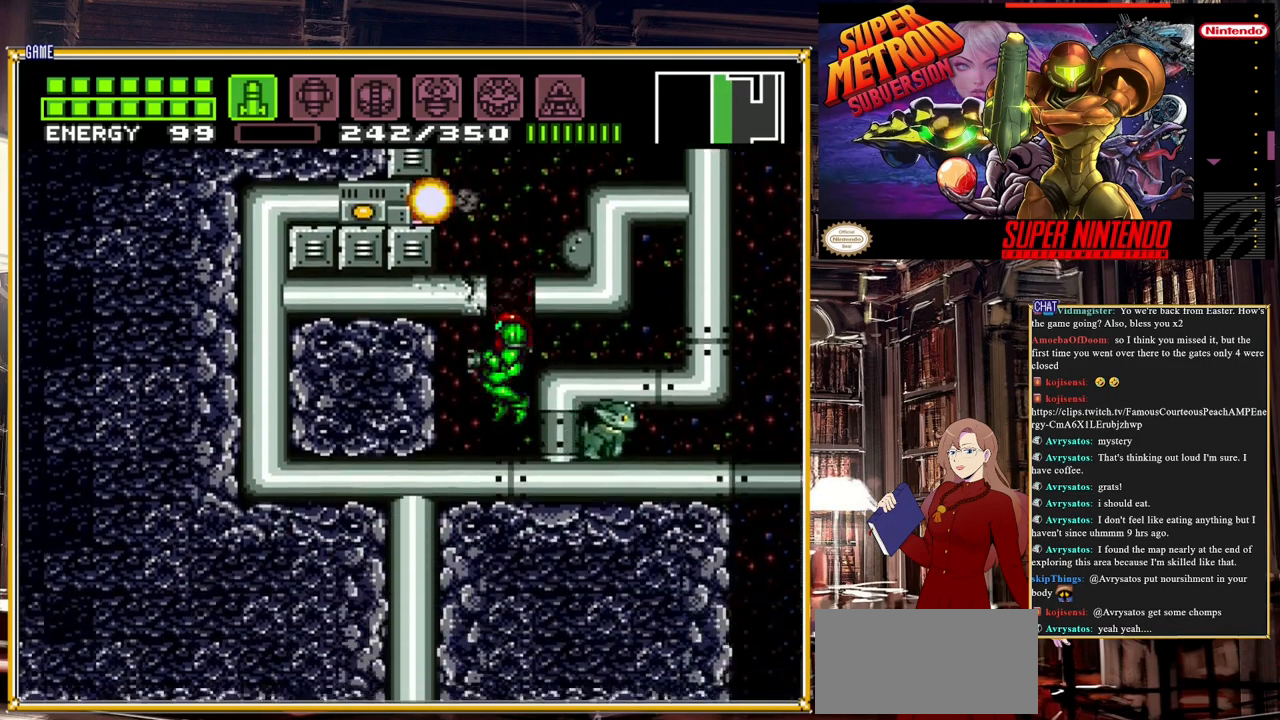
{"buttons": [], "events": [[350, "DPAD_RIGHT", "down"], [483, "DPAD_RIGHT", "up"]]}
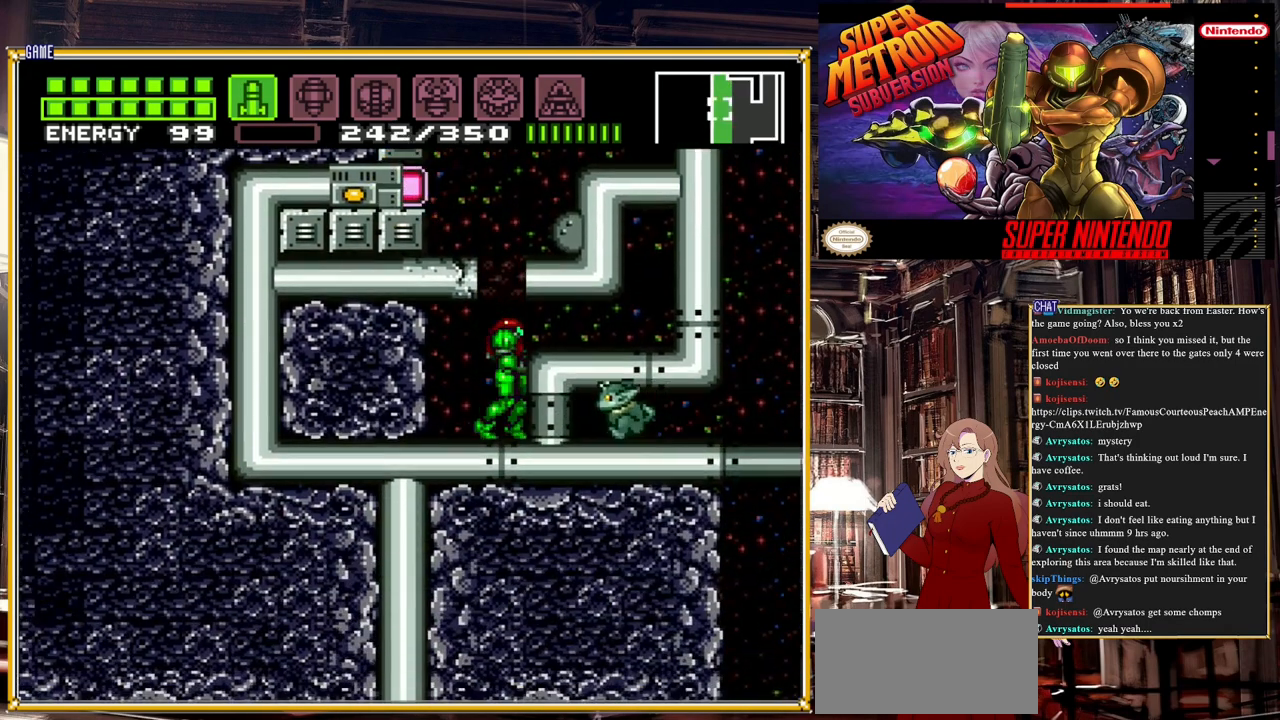
{"buttons": ["DPAD_RIGHT"], "events": [[100, "DPAD_DOWN", "down"], [183, "DPAD_DOWN", "up"], [250, "DPAD_DOWN", "down"], [383, "DPAD_DOWN", "up"], [483, "DPAD_RIGHT", "down"]]}
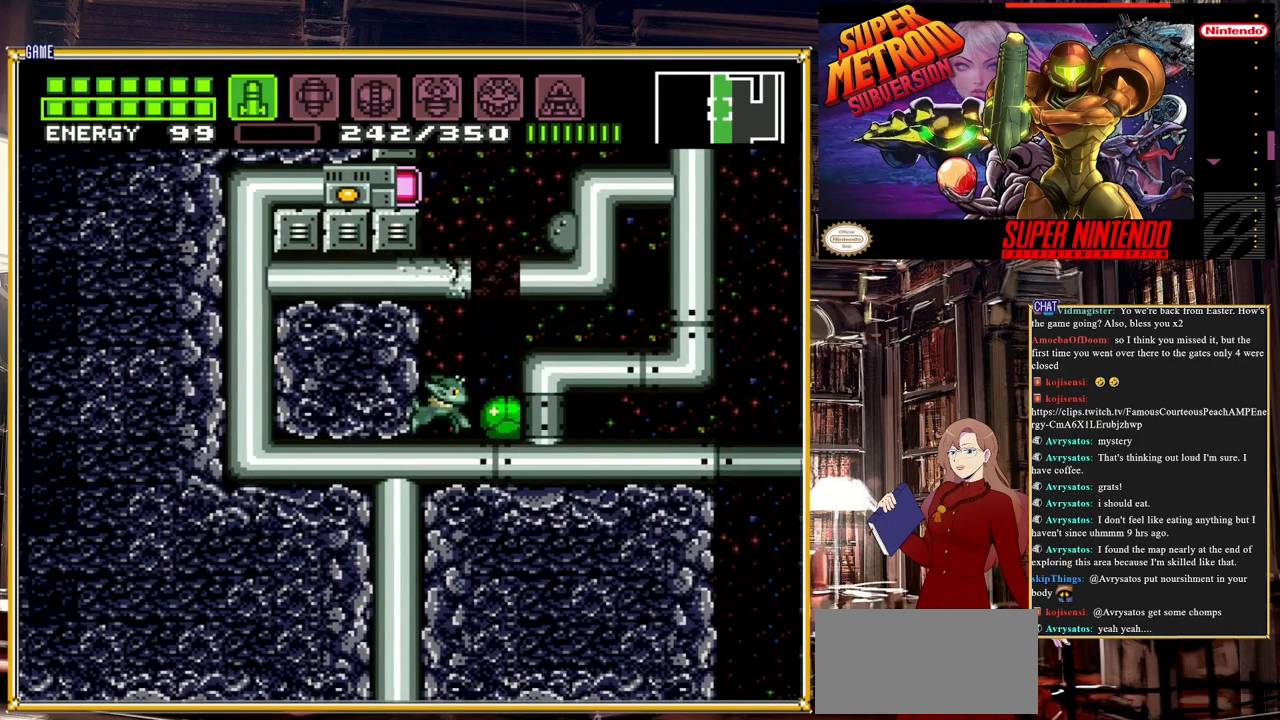
{"buttons": [], "events": [[483, "DPAD_RIGHT", "up"]]}
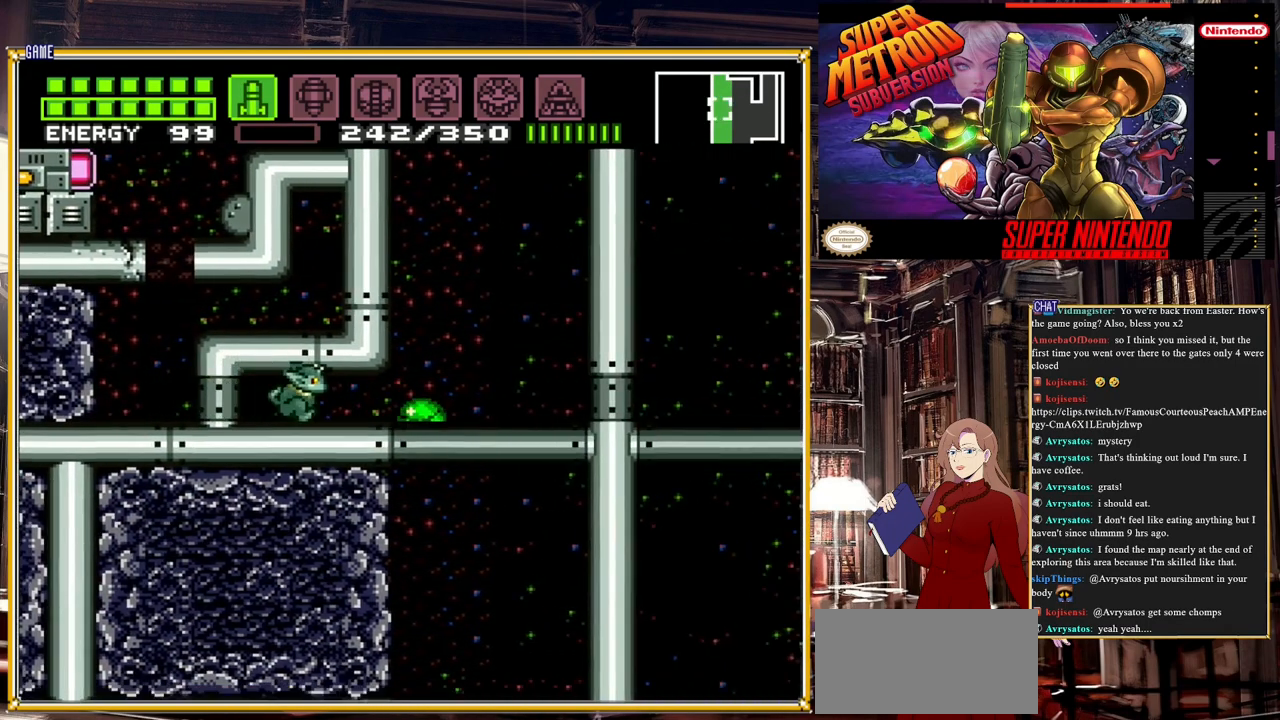
{"buttons": ["DPAD_UP"], "events": [[450, "DPAD_UP", "down"]]}
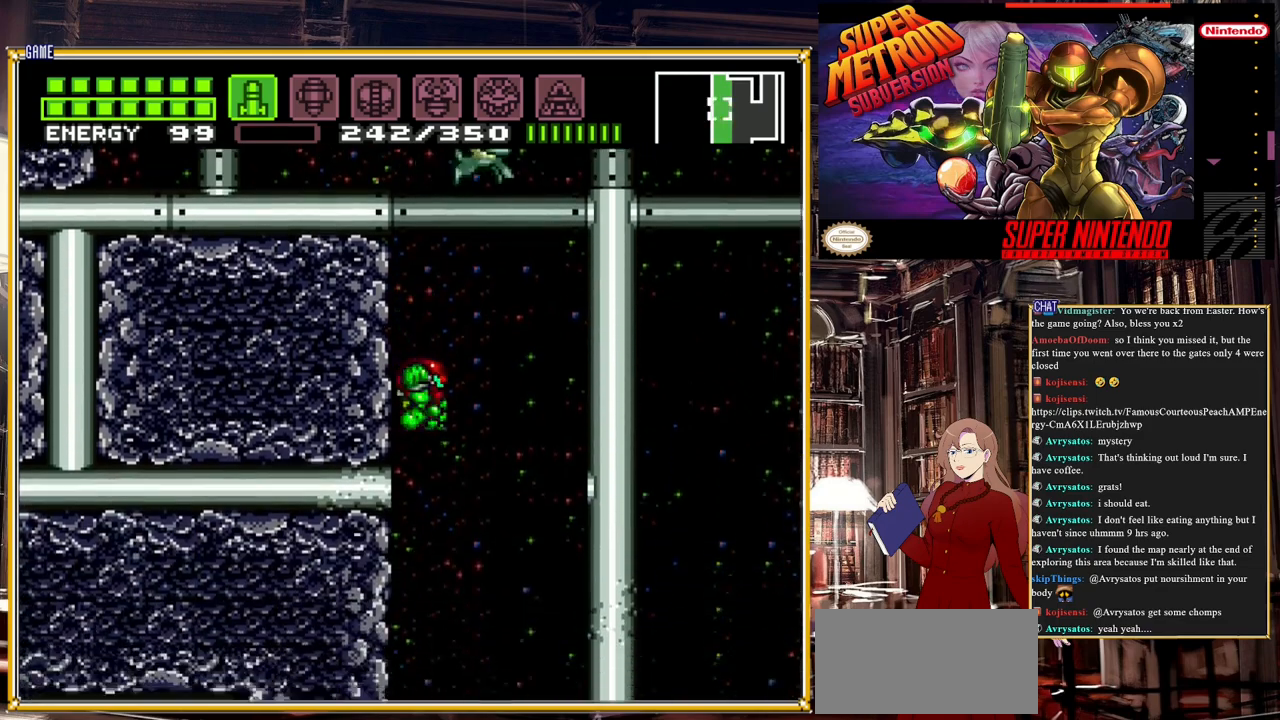
{"buttons": [], "events": [[50, "DPAD_UP", "up"], [67, "DPAD_RIGHT", "down"], [333, "DPAD_RIGHT", "up"]]}
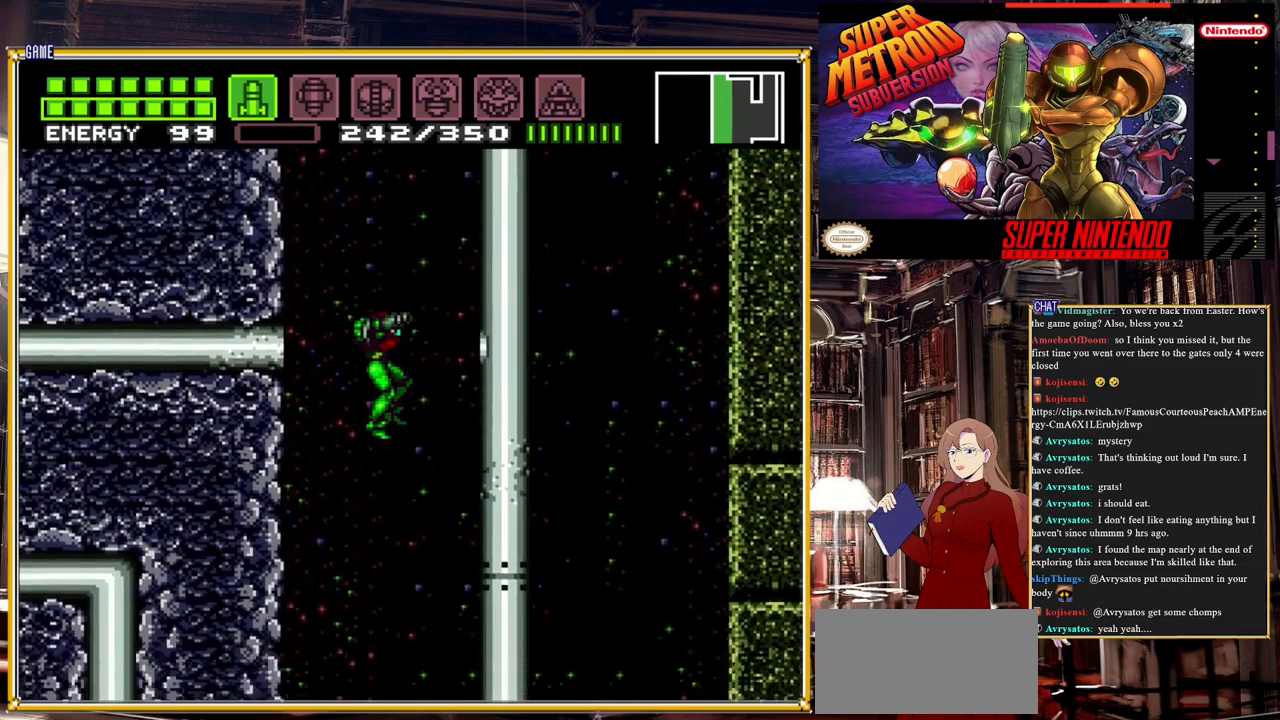
{"buttons": [], "events": []}
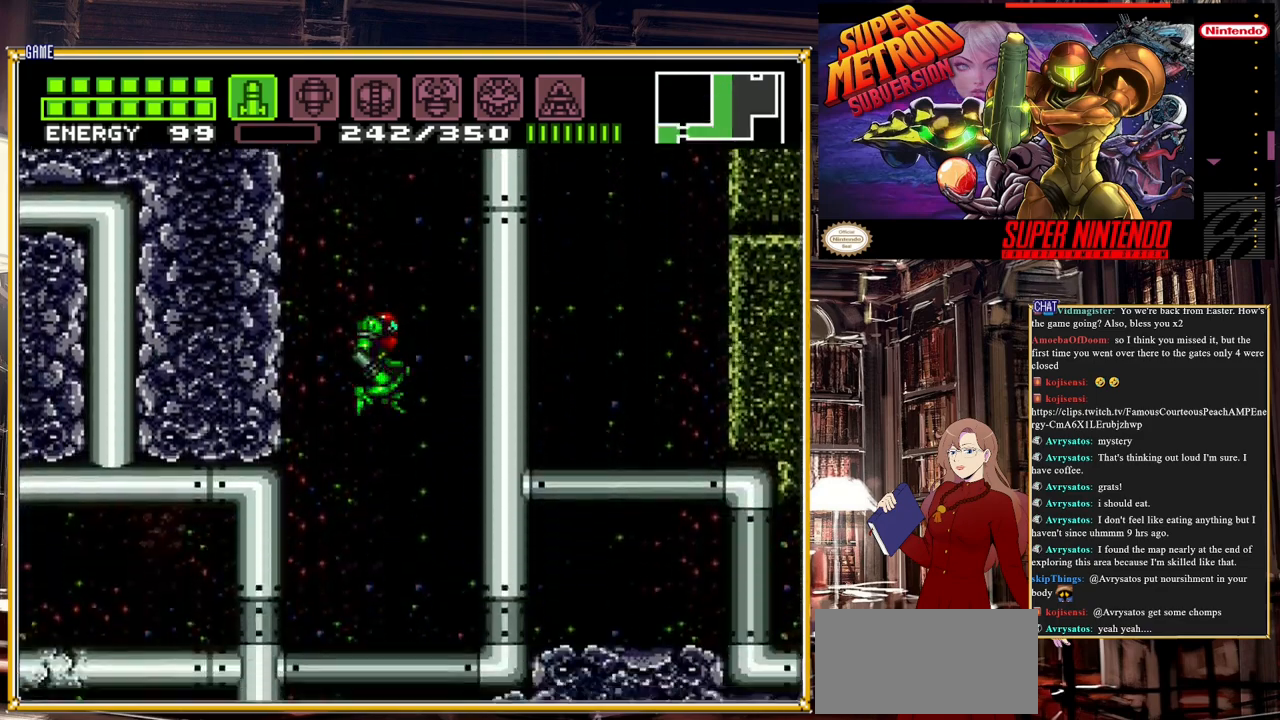
{"buttons": [], "events": []}
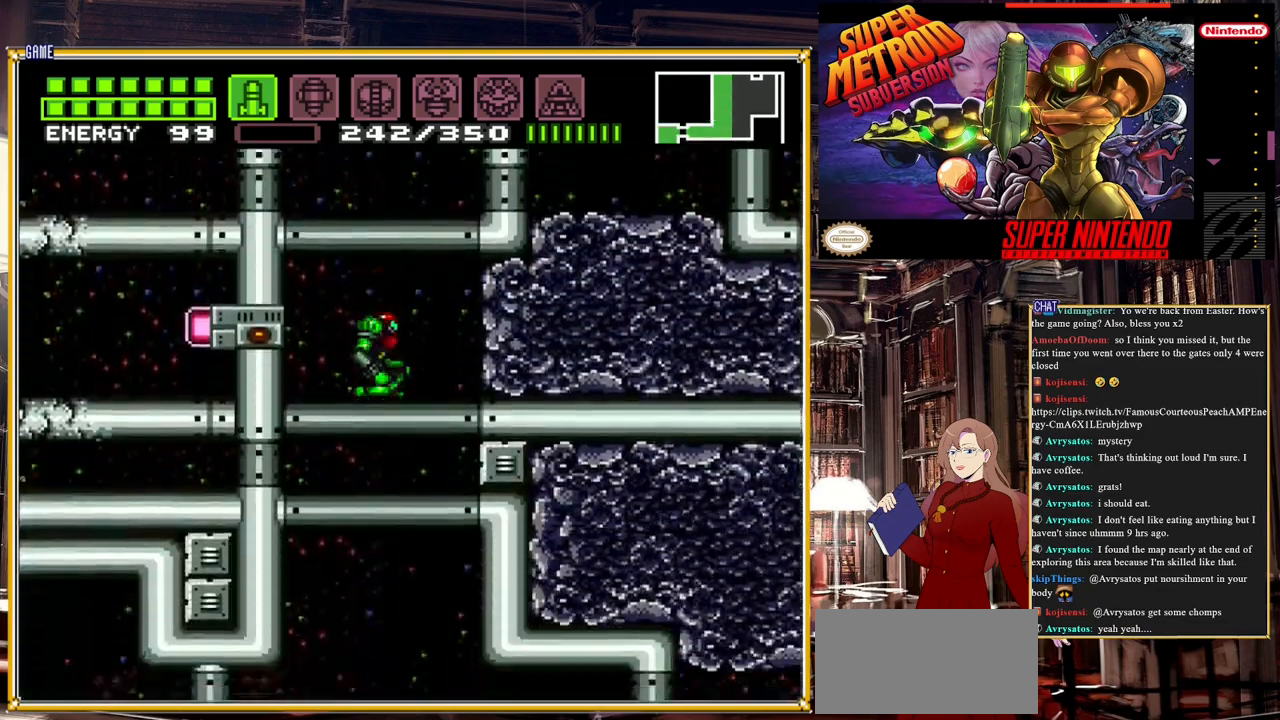
{"buttons": ["DPAD_LEFT"], "events": [[100, "DPAD_LEFT", "down"], [333, "DPAD_LEFT", "up"], [383, "DPAD_LEFT", "down"]]}
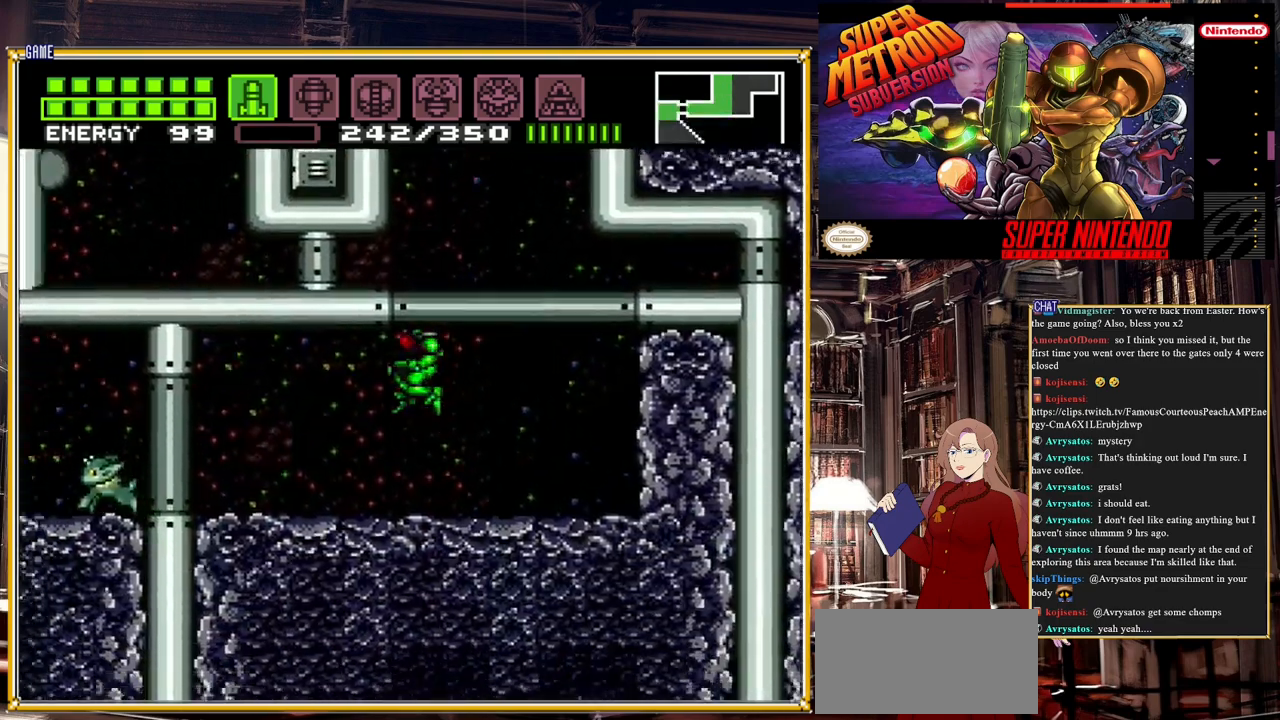
{"buttons": [], "events": [[83, "DPAD_LEFT", "up"]]}
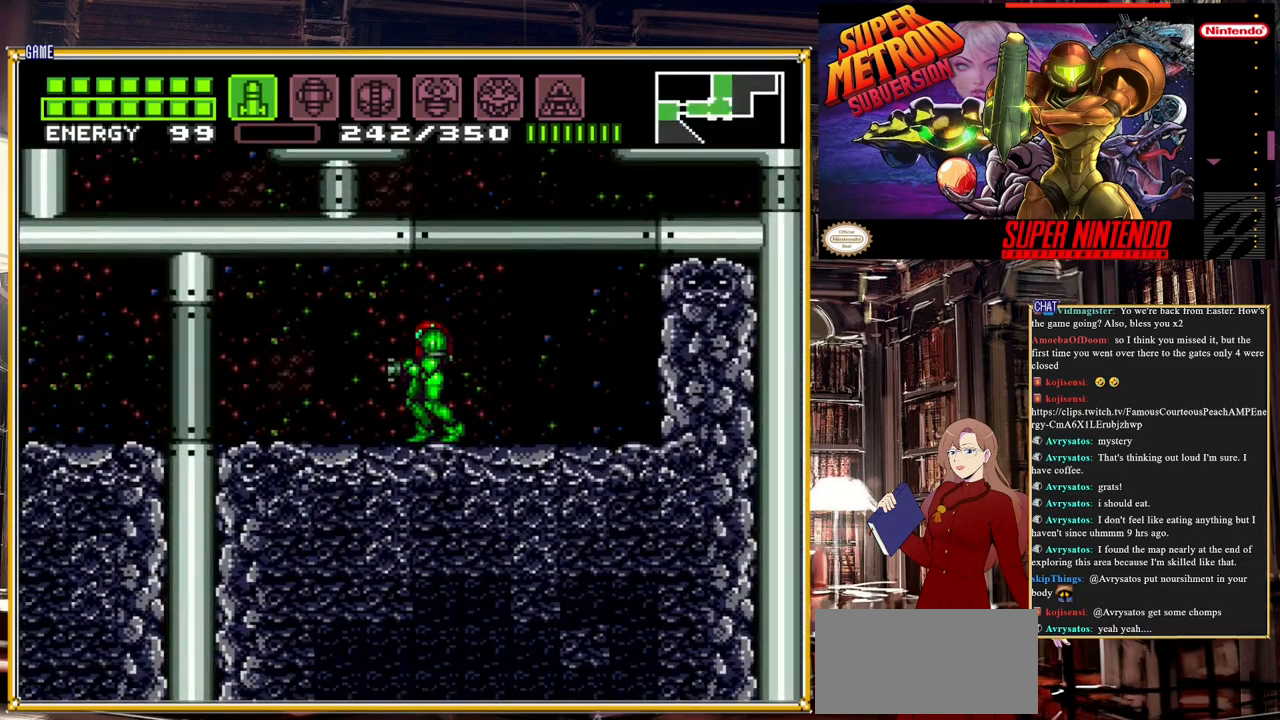
{"buttons": ["DPAD_RIGHT"], "events": [[183, "DPAD_DOWN", "down"], [283, "DPAD_DOWN", "up"], [350, "DPAD_DOWN", "down"], [417, "DPAD_DOWN", "up"], [450, "DPAD_RIGHT", "down"]]}
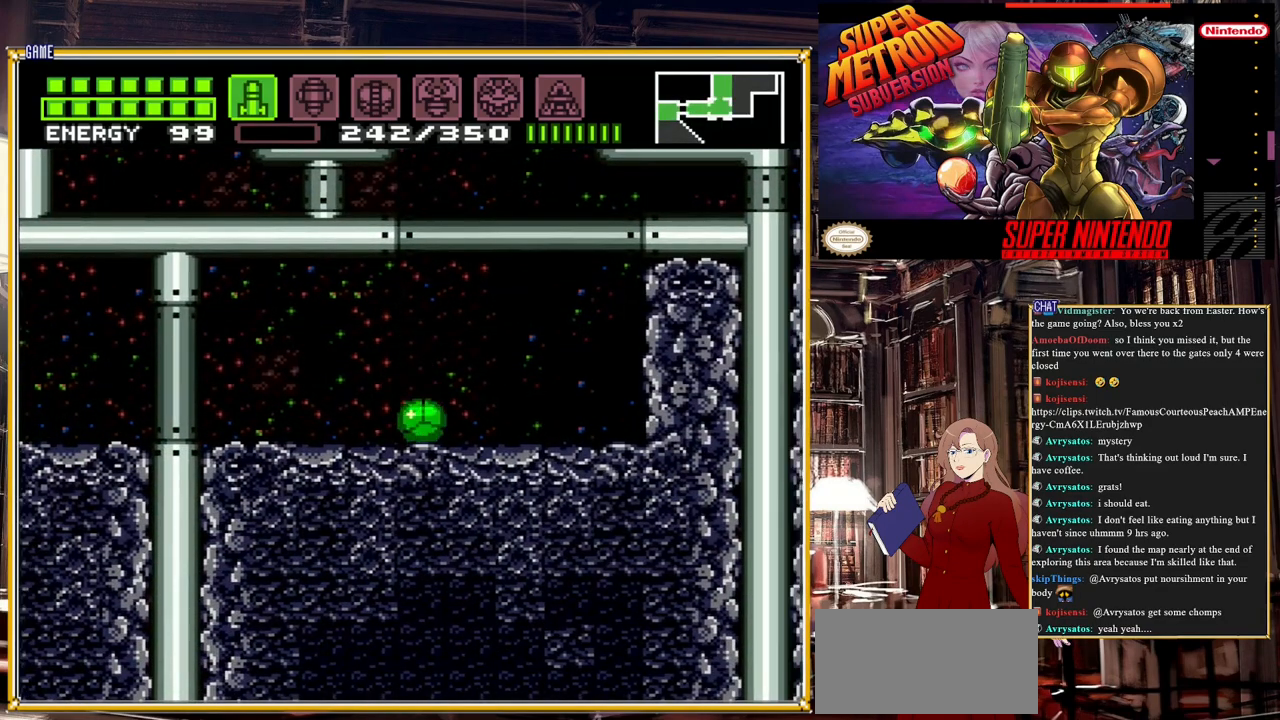
{"buttons": ["DPAD_LEFT"], "events": [[100, "DPAD_RIGHT", "up"], [150, "A", "down"], [267, "DPAD_LEFT", "down"], [483, "A", "up"]]}
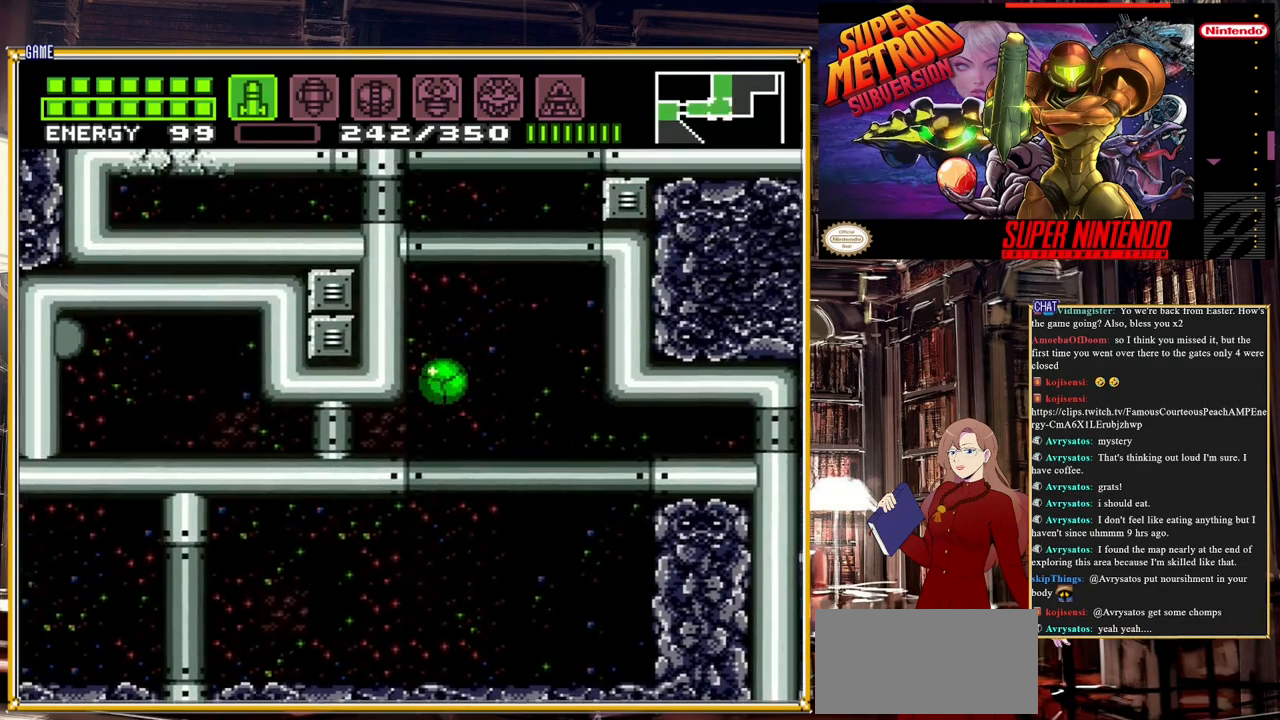
{"buttons": ["DPAD_LEFT"], "events": []}
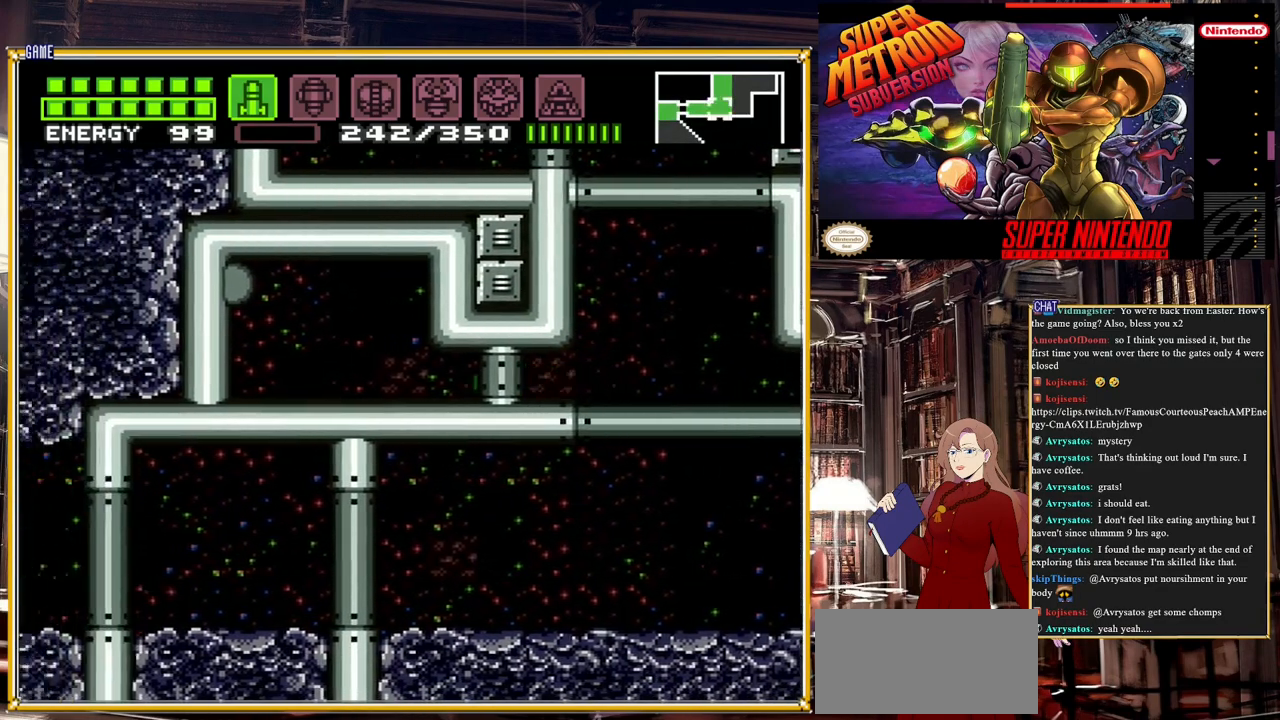
{"buttons": [], "events": [[250, "DPAD_LEFT", "up"], [333, "DPAD_UP", "down"], [417, "DPAD_UP", "up"]]}
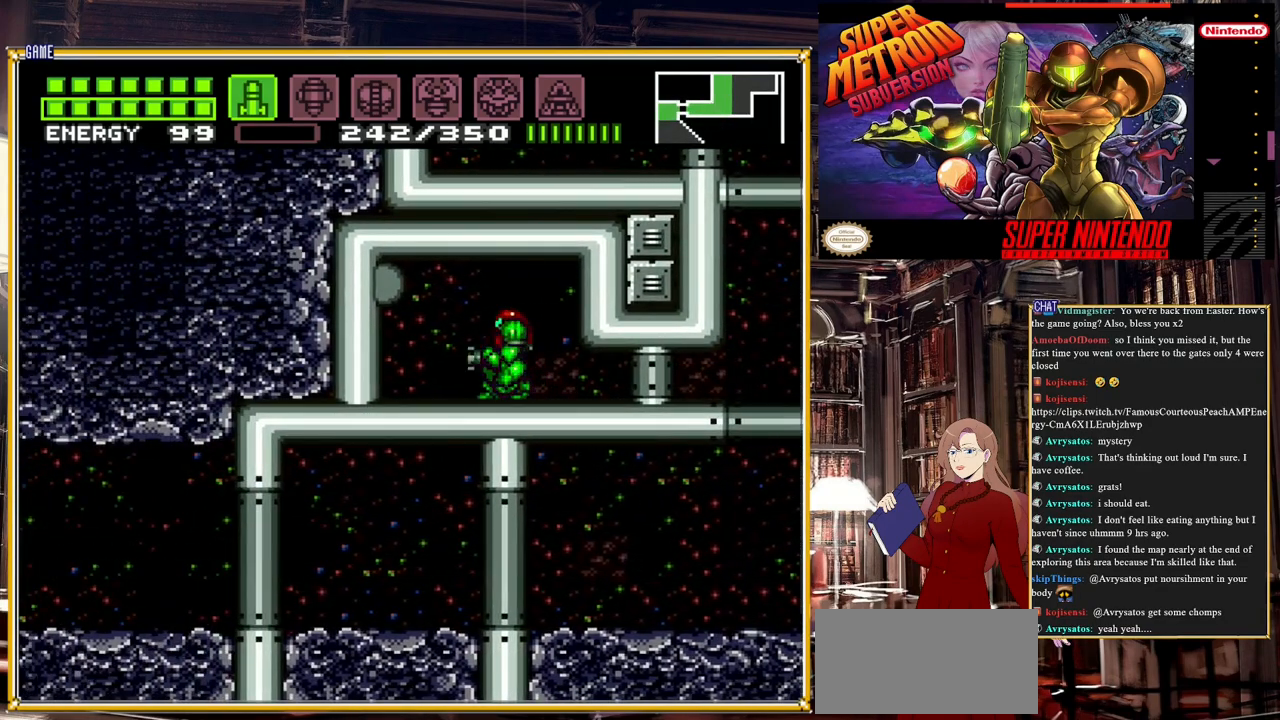
{"buttons": [], "events": [[17, "A", "down"], [217, "DPAD_UP", "down"], [350, "A", "up"], [350, "DPAD_UP", "up"]]}